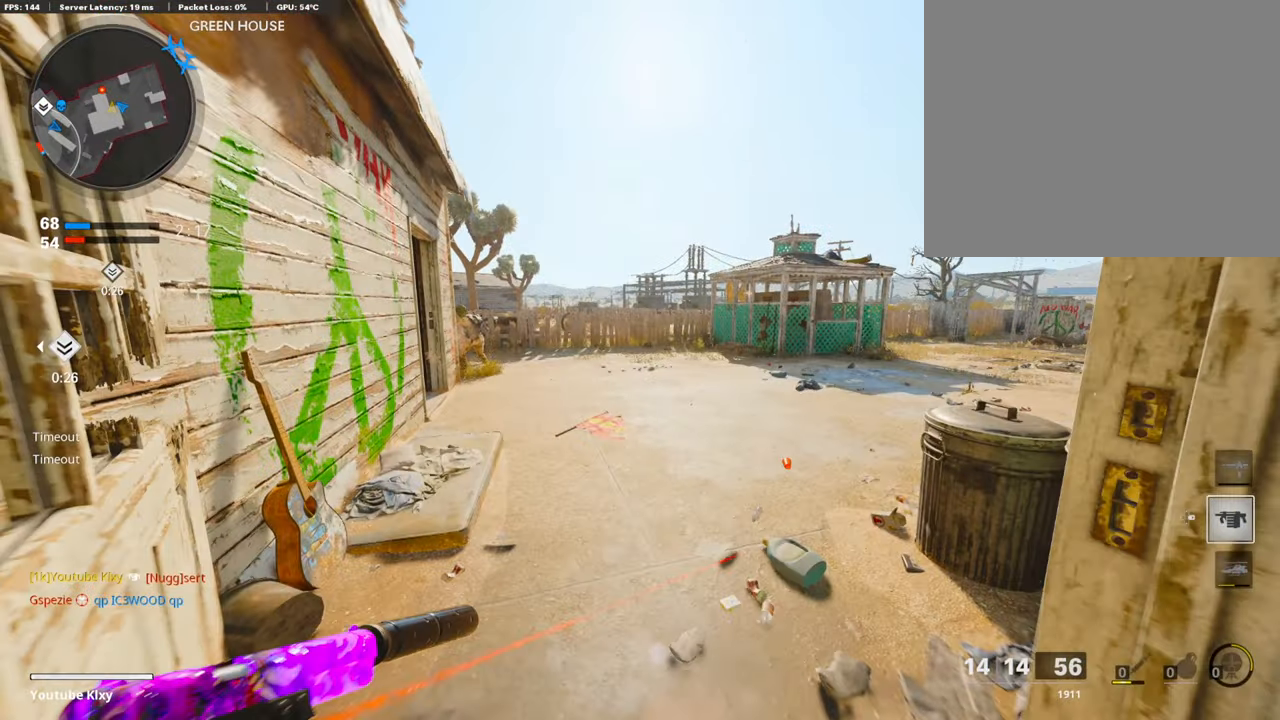
Gameplay with a controller (PlayStation layout); each line is a JSON object with the inputs held at the frame after it. "events" lists button and stick changes between this image and that frame as [ms after this image, input, new state], when the widget could be followed in between.
{"buttons": ["R3"], "left_stick": "up", "right_stick": "left", "events": [[184, "left_stick", "up"], [217, "right_stick", "center"], [385, "right_stick", "left"], [485, "R3", "down"]]}
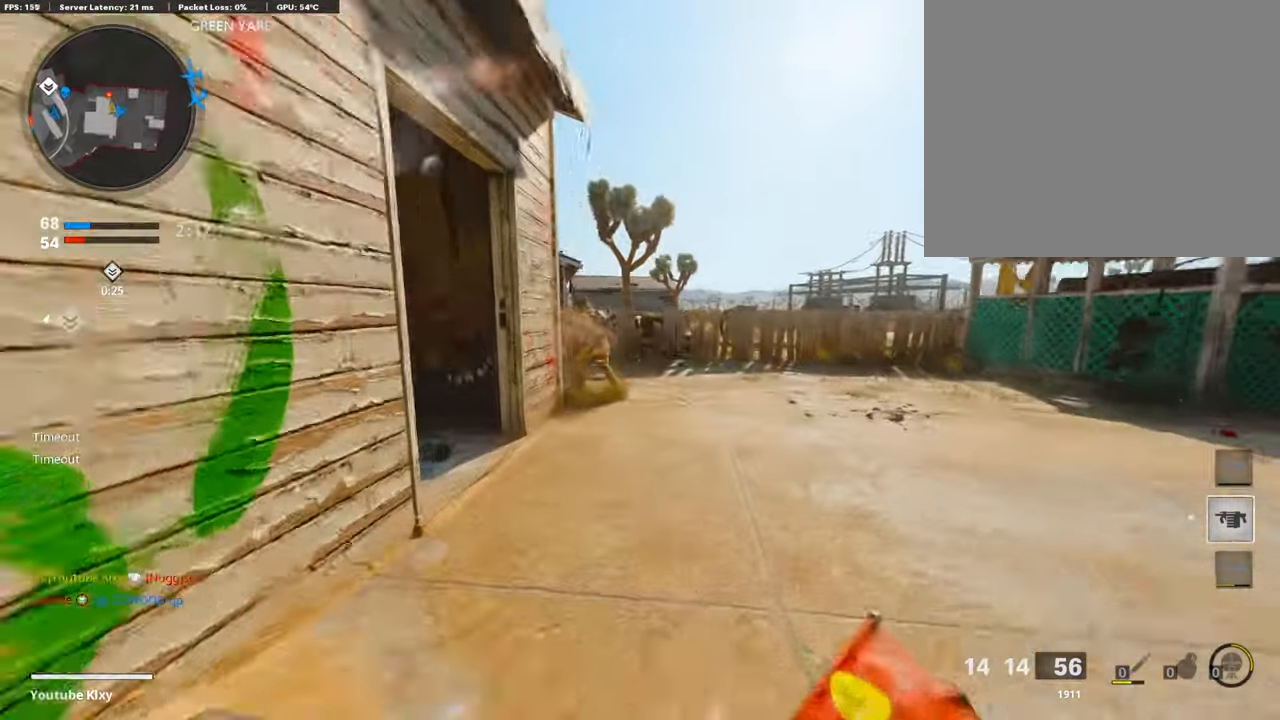
{"buttons": ["L1", "R1"], "left_stick": "up", "right_stick": "center", "events": [[117, "R3", "up"], [117, "right_stick", "up-left"], [251, "R1", "down"], [301, "L1", "down"], [368, "right_stick", "center"], [385, "R1", "up"], [418, "L1", "up"], [468, "R1", "down"], [485, "L1", "down"]]}
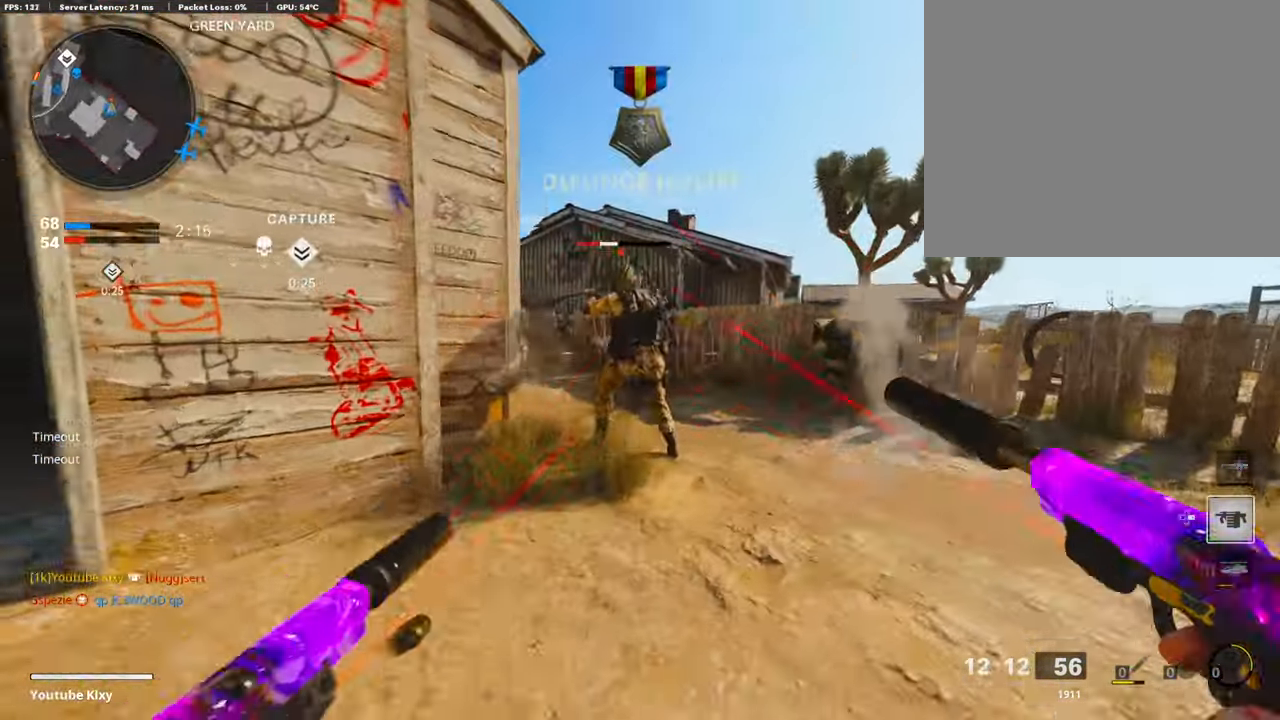
{"buttons": ["R1"], "left_stick": "up", "right_stick": "center", "events": [[50, "R1", "up"], [100, "L1", "up"], [150, "R1", "down"], [167, "L1", "down"], [167, "right_stick", "left"], [234, "L1", "up"], [267, "R1", "up"], [301, "right_stick", "center"], [485, "R1", "down"]]}
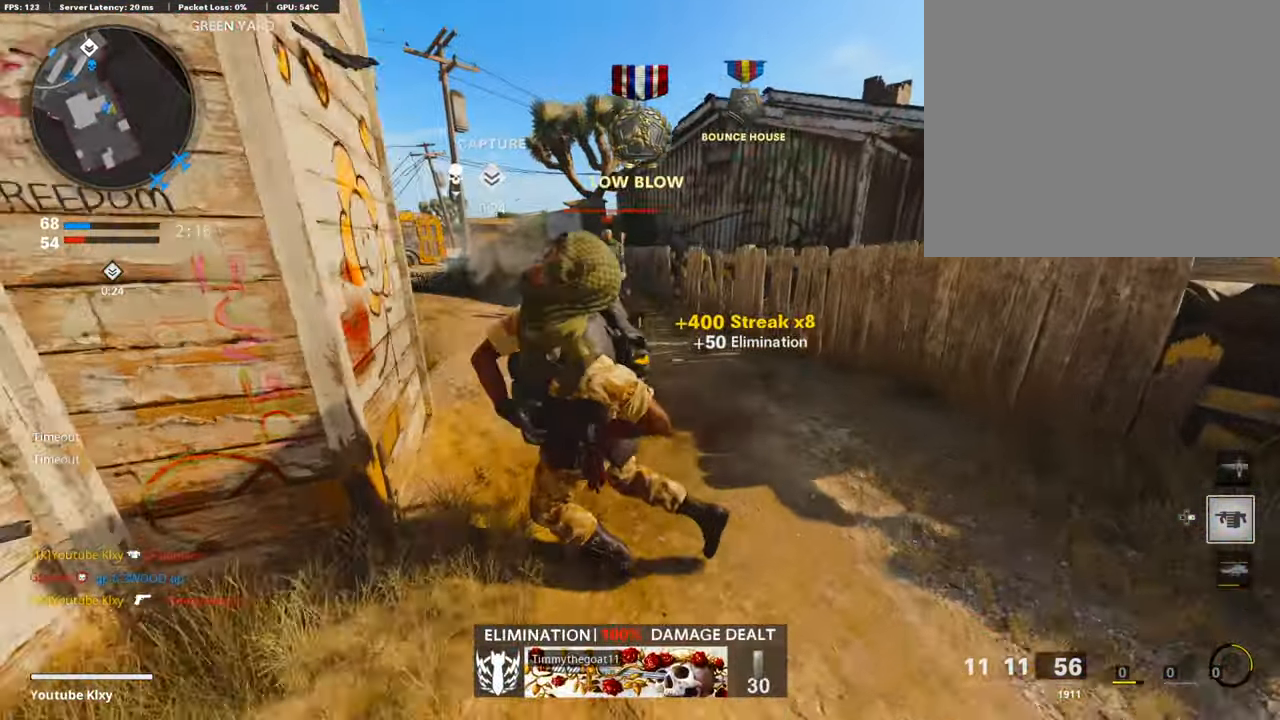
{"buttons": ["L1", "R1"], "left_stick": "up", "right_stick": "down-right", "events": [[16, "L1", "down"], [99, "R1", "up"], [99, "right_stick", "up-left"], [116, "L1", "up"], [200, "right_stick", "up"], [217, "L1", "down"], [217, "R1", "down"], [317, "right_stick", "center"], [334, "L1", "up"], [334, "R1", "up"], [417, "L1", "down"], [451, "R1", "down"], [484, "right_stick", "down-right"]]}
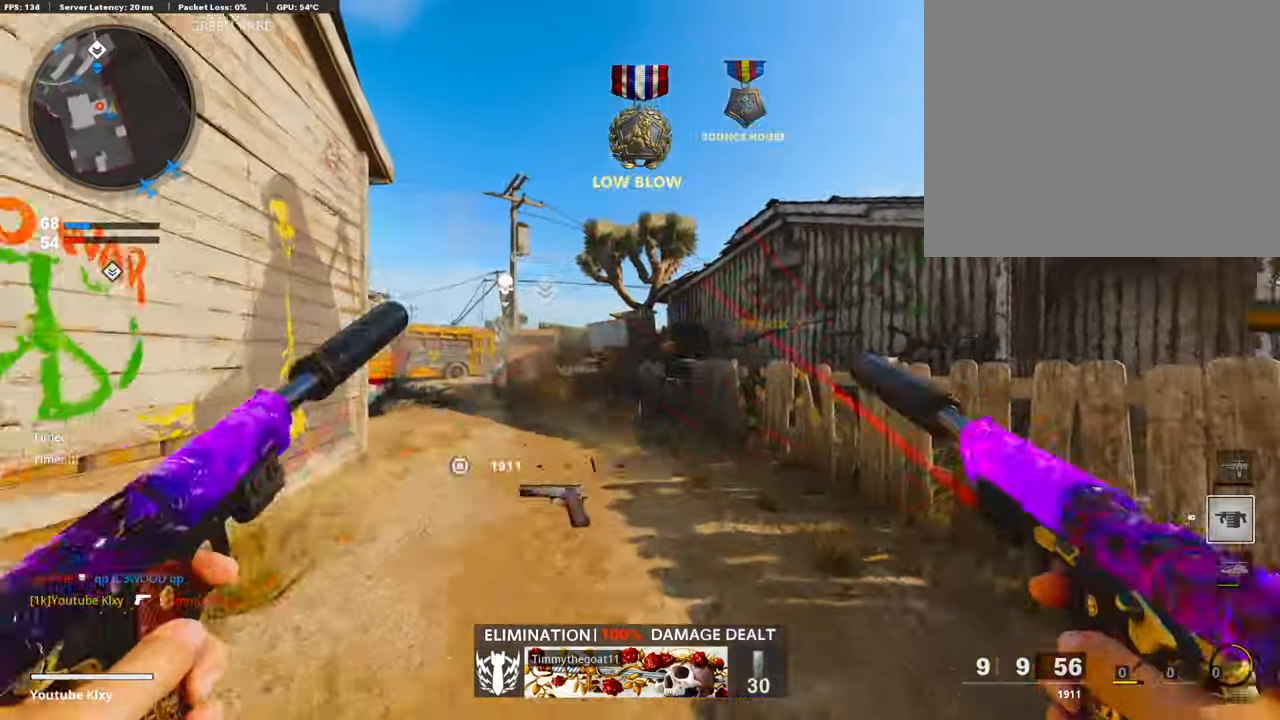
{"buttons": [], "left_stick": "up-left", "right_stick": "center", "events": [[67, "L1", "up"], [67, "R1", "up"], [101, "right_stick", "center"], [151, "L1", "down"], [151, "R1", "down"], [167, "right_stick", "down"], [268, "L1", "up"], [268, "R1", "up"], [268, "left_stick", "up-left"], [335, "R1", "down"], [352, "L1", "down"], [385, "right_stick", "center"], [418, "L1", "up"], [452, "R1", "up"]]}
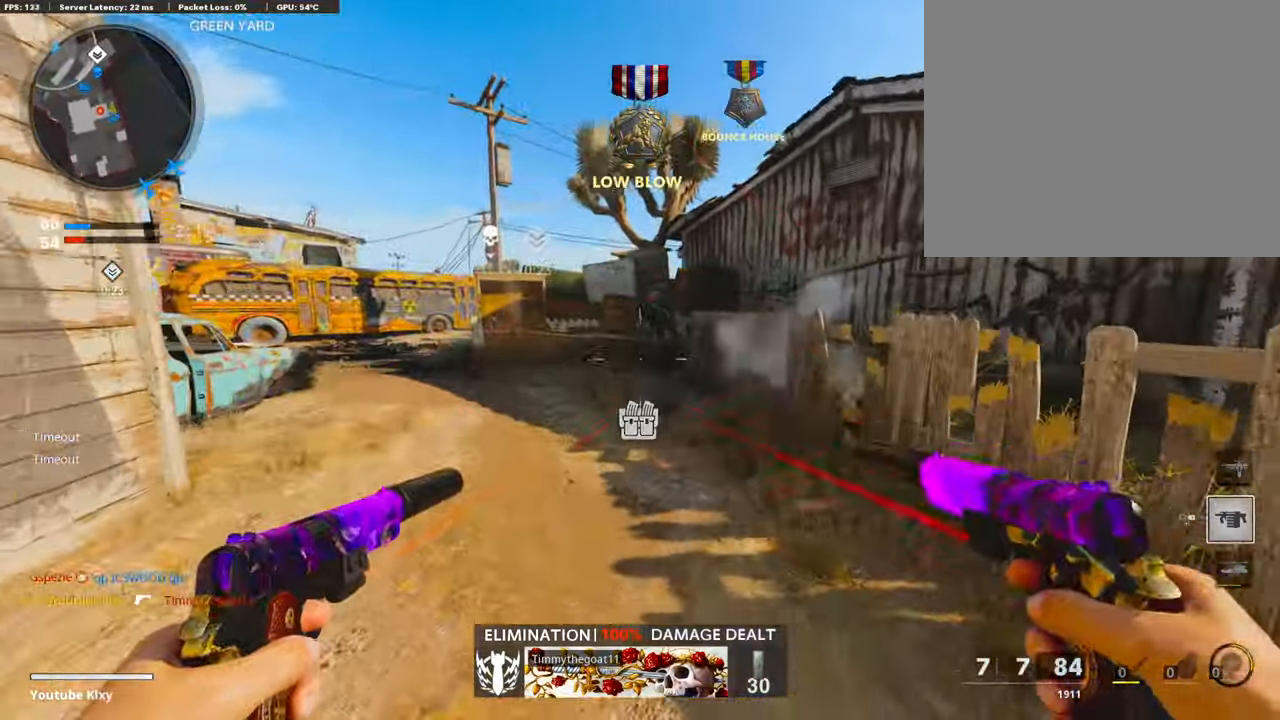
{"buttons": ["L1"], "left_stick": "down-left", "right_stick": "center", "events": [[17, "R1", "down"], [34, "L1", "down"], [34, "right_stick", "up-right"], [100, "right_stick", "center"], [117, "L1", "up"], [117, "R1", "up"], [201, "R1", "down"], [201, "left_stick", "left"], [234, "L1", "down"], [335, "L1", "up"], [335, "R1", "up"], [385, "R1", "down"], [385, "left_stick", "down-left"], [402, "L1", "down"], [502, "R1", "up"]]}
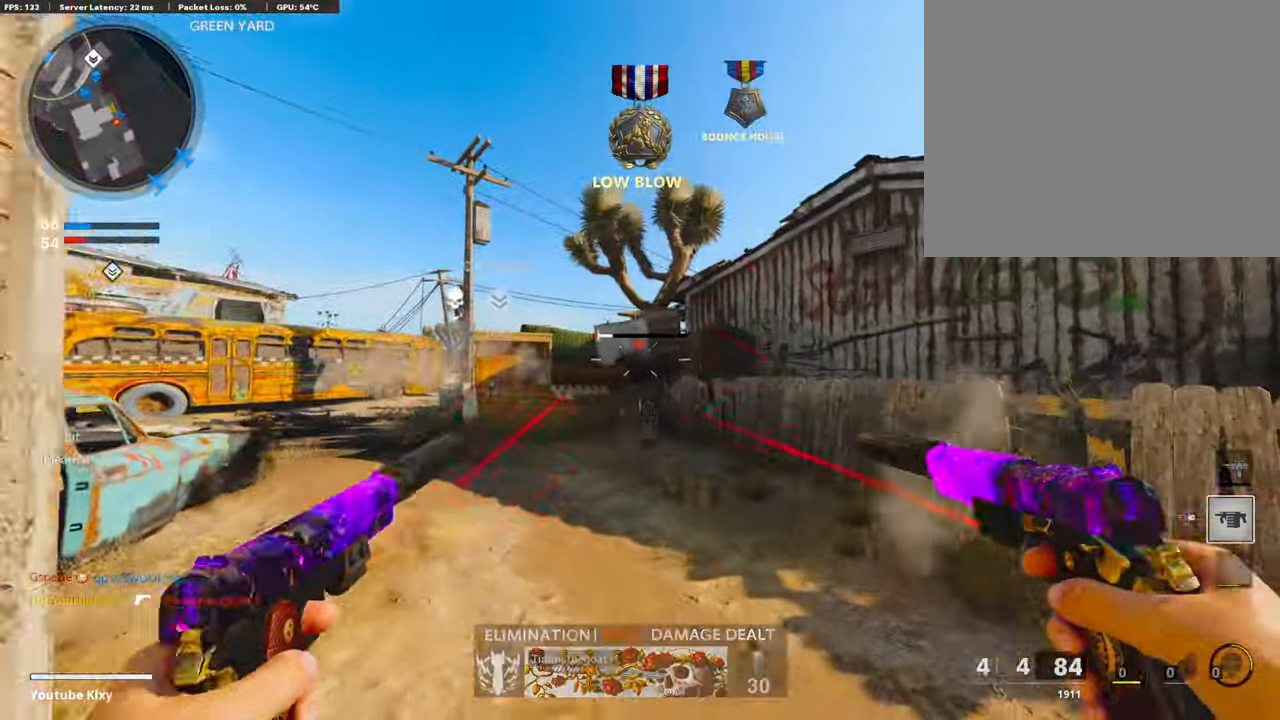
{"buttons": [], "left_stick": "up", "right_stick": "center", "events": [[17, "L1", "up"], [67, "L1", "down"], [67, "R1", "down"], [117, "left_stick", "down"], [184, "L1", "up"], [234, "SQUARE", "down"], [268, "R1", "up"], [318, "SQUARE", "up"], [351, "left_stick", "center"], [485, "left_stick", "up"]]}
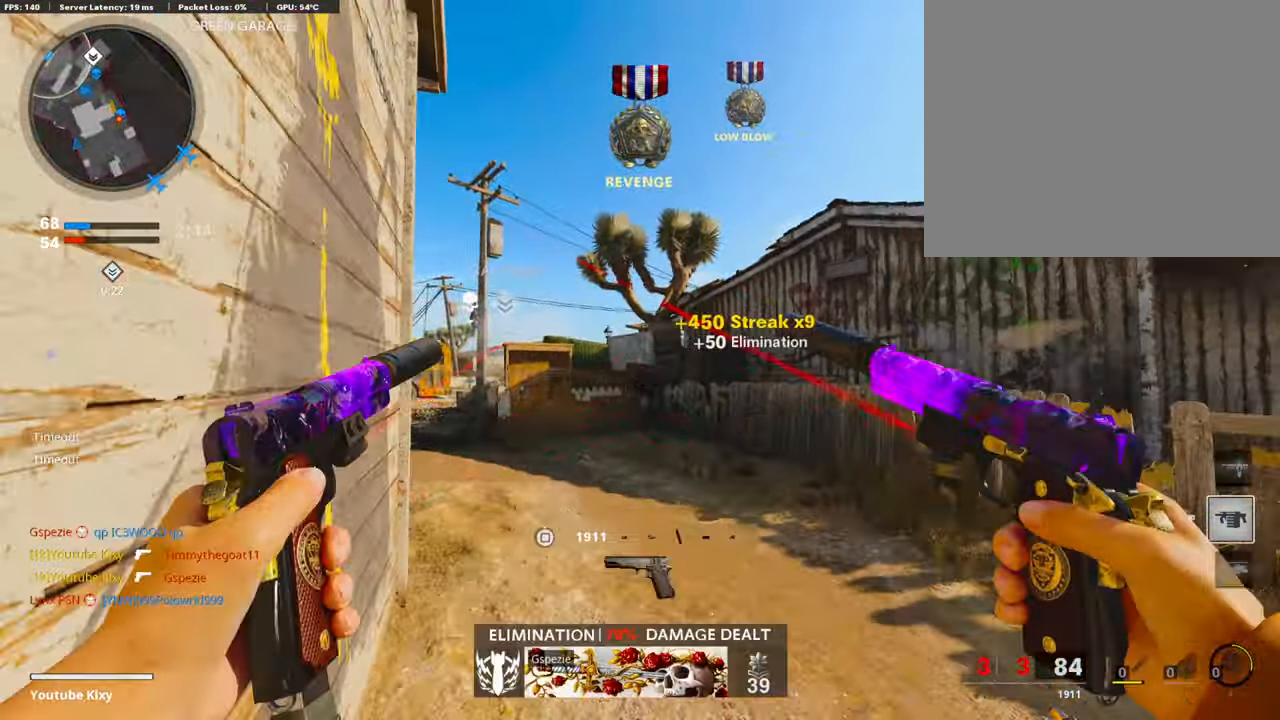
{"buttons": ["L3", "R3"], "left_stick": "up", "right_stick": "right", "events": [[50, "right_stick", "right"], [184, "L3", "down"], [401, "R3", "down"]]}
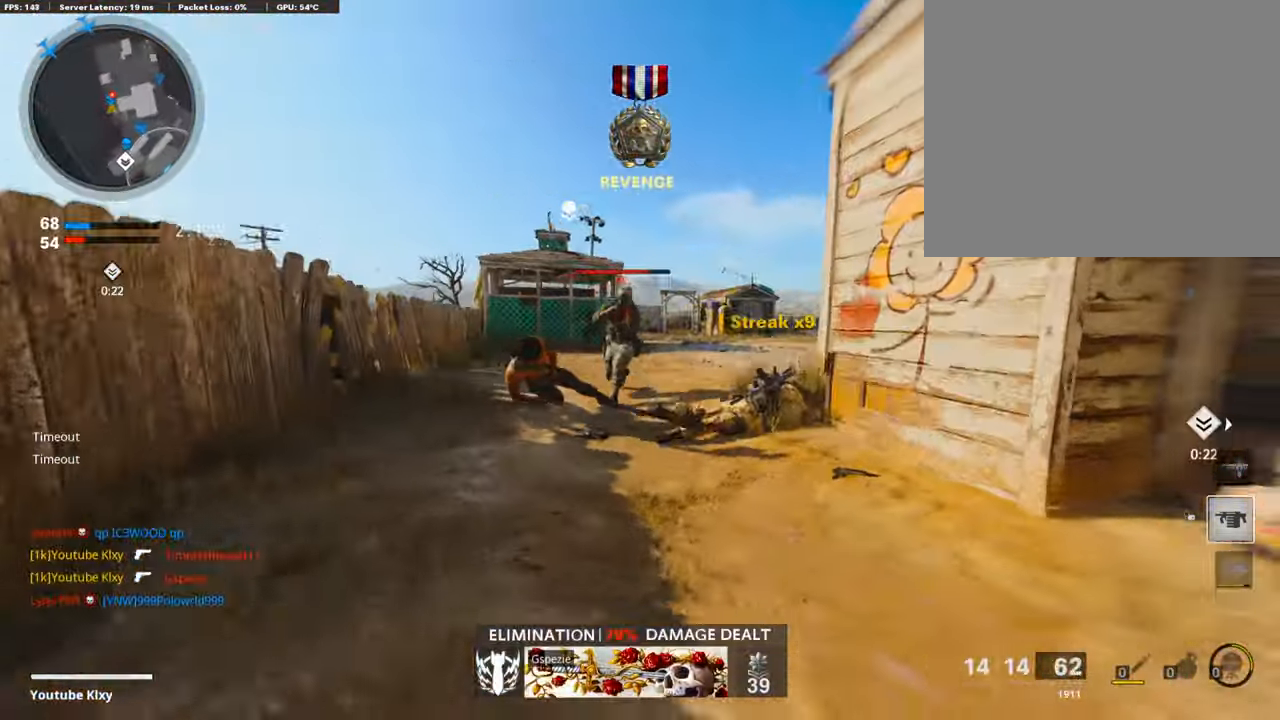
{"buttons": ["L1"], "left_stick": "right", "right_stick": "center", "events": [[67, "L3", "up"], [100, "R3", "up"], [100, "right_stick", "center"], [184, "R1", "down"], [217, "right_stick", "up"], [234, "left_stick", "up-right"], [251, "L1", "down"], [284, "right_stick", "right"], [334, "R1", "up"], [351, "L1", "up"], [351, "right_stick", "center"], [368, "left_stick", "right"], [401, "right_stick", "right"], [418, "R1", "down"], [435, "L1", "down"], [501, "R1", "up"], [501, "right_stick", "center"]]}
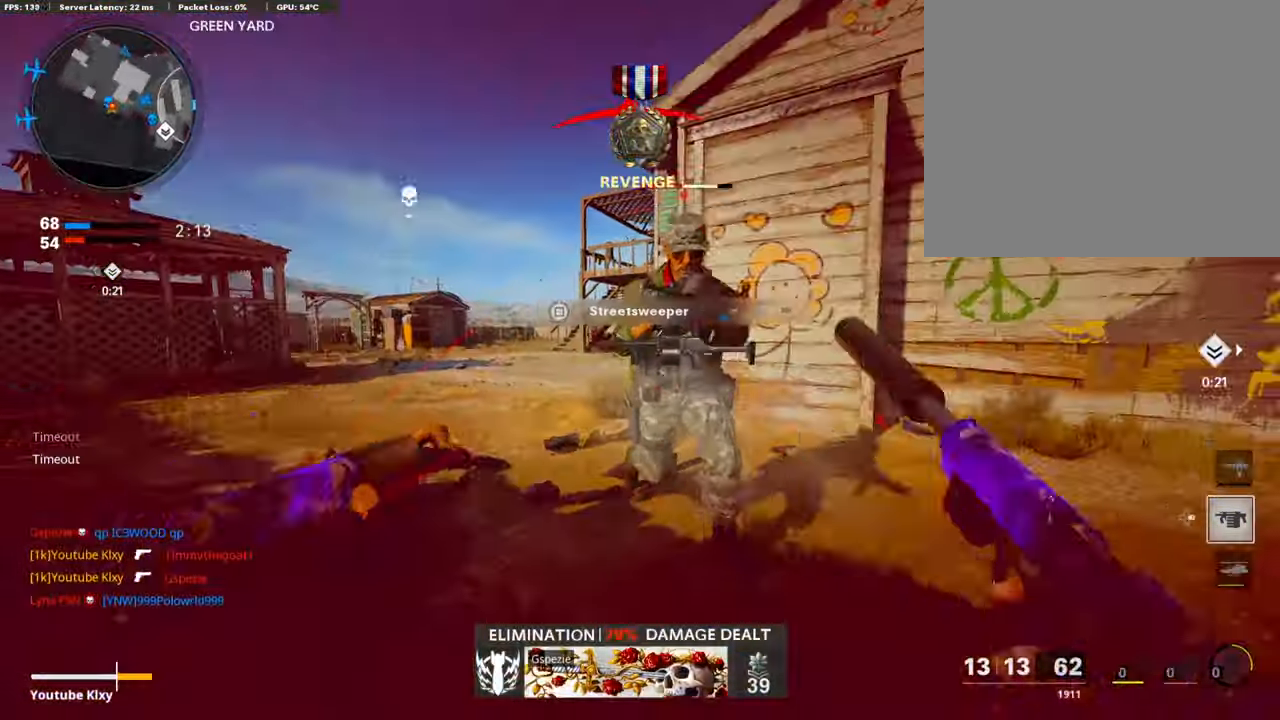
{"buttons": [], "left_stick": "up-right", "right_stick": "down-right", "events": [[17, "L1", "up"], [84, "R1", "down"], [101, "L1", "down"], [185, "L1", "up"], [185, "R1", "up"], [185, "right_stick", "left"], [235, "R1", "down"], [268, "L1", "down"], [352, "R1", "up"], [352, "right_stick", "down"], [369, "L1", "up"], [419, "R1", "down"], [419, "right_stick", "down-right"], [452, "L1", "down"], [452, "left_stick", "up-right"], [486, "L1", "up"], [502, "R1", "up"]]}
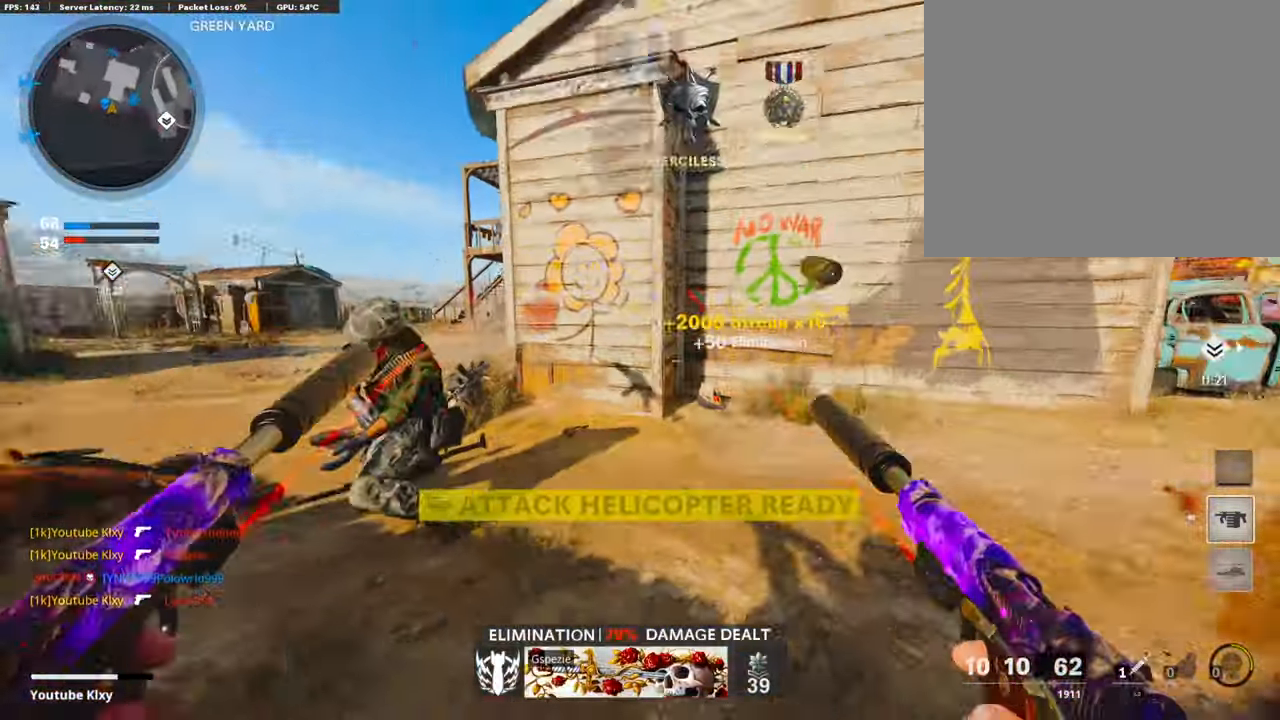
{"buttons": [], "left_stick": "up", "right_stick": "left", "events": [[17, "L3", "down"], [17, "right_stick", "right"], [34, "left_stick", "up"], [168, "SQUARE", "down"], [201, "right_stick", "center"], [251, "L3", "up"], [251, "SQUARE", "up"], [419, "right_stick", "left"]]}
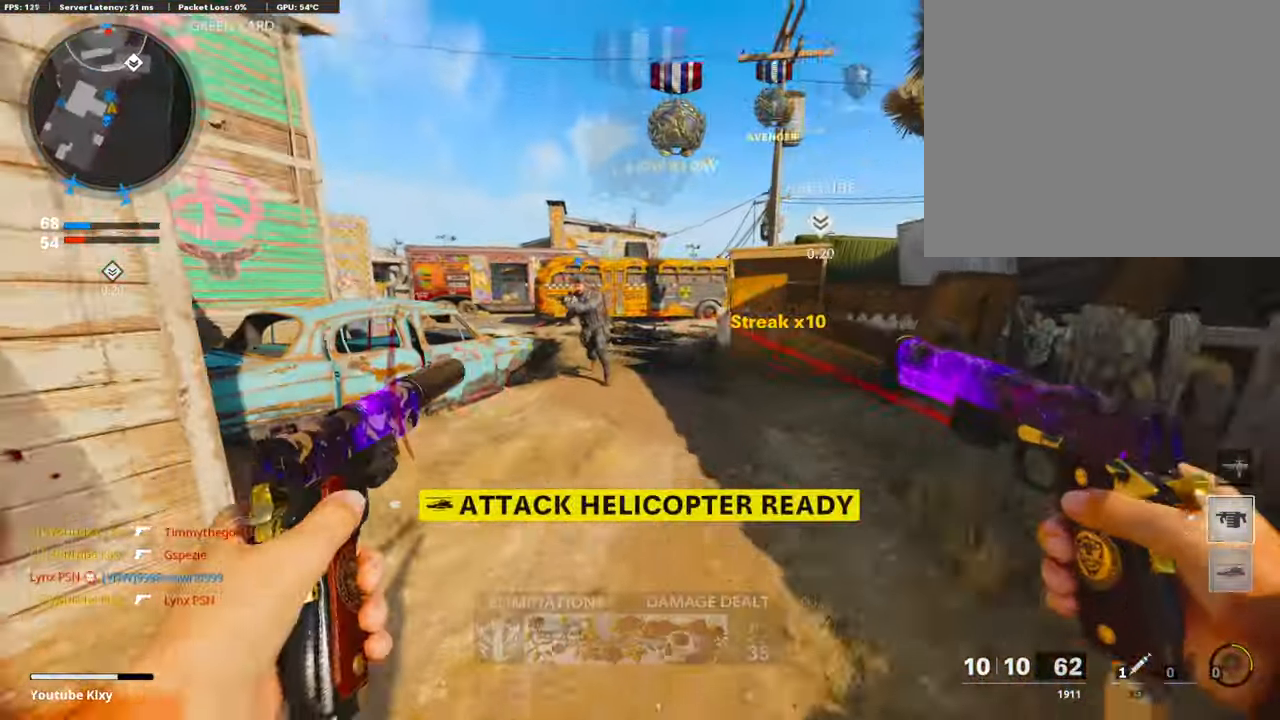
{"buttons": [], "left_stick": "up", "right_stick": "left", "events": [[34, "right_stick", "center"], [485, "right_stick", "left"]]}
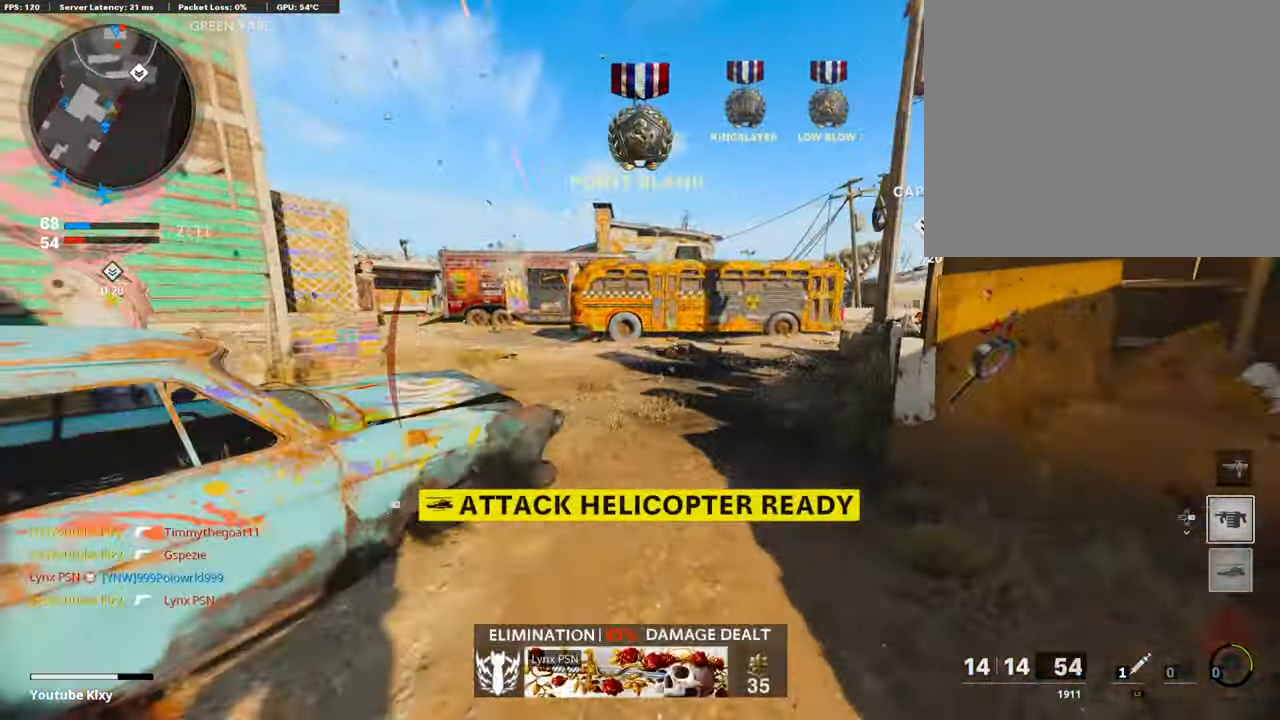
{"buttons": [], "left_stick": "up", "right_stick": "left", "events": [[100, "right_stick", "center"], [368, "right_stick", "left"]]}
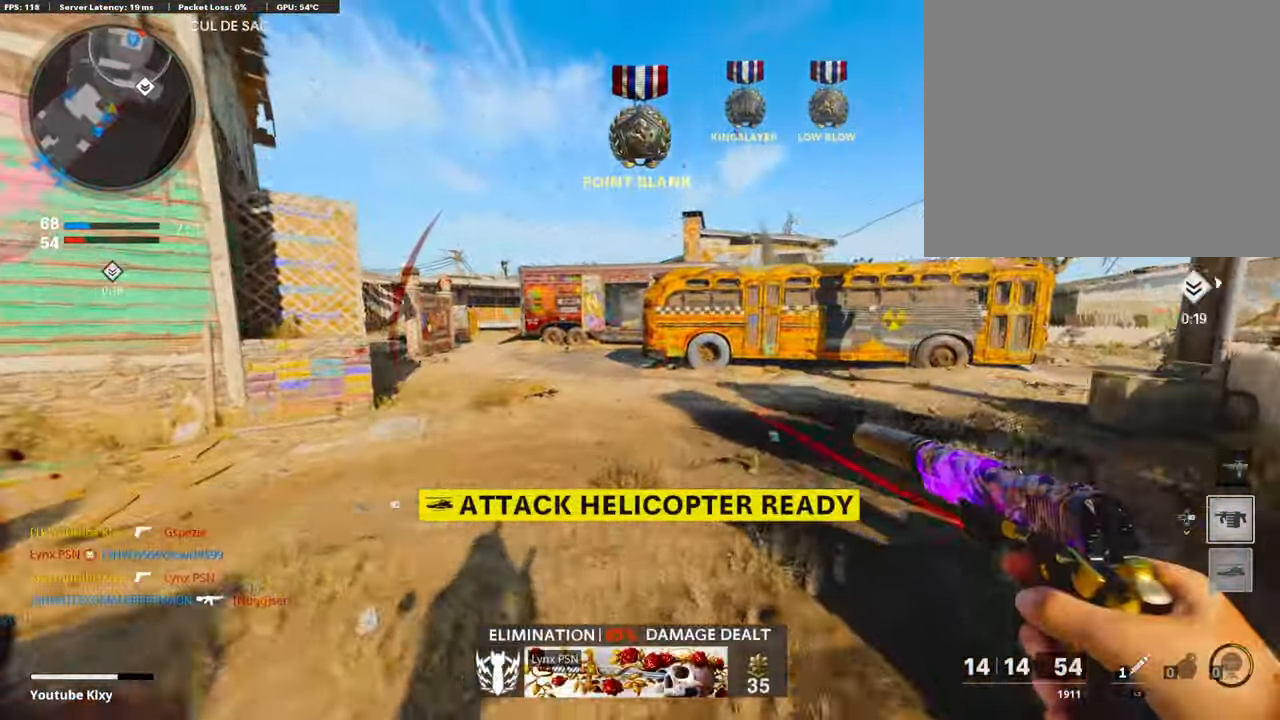
{"buttons": [], "left_stick": "up", "right_stick": "center", "events": [[67, "right_stick", "center"]]}
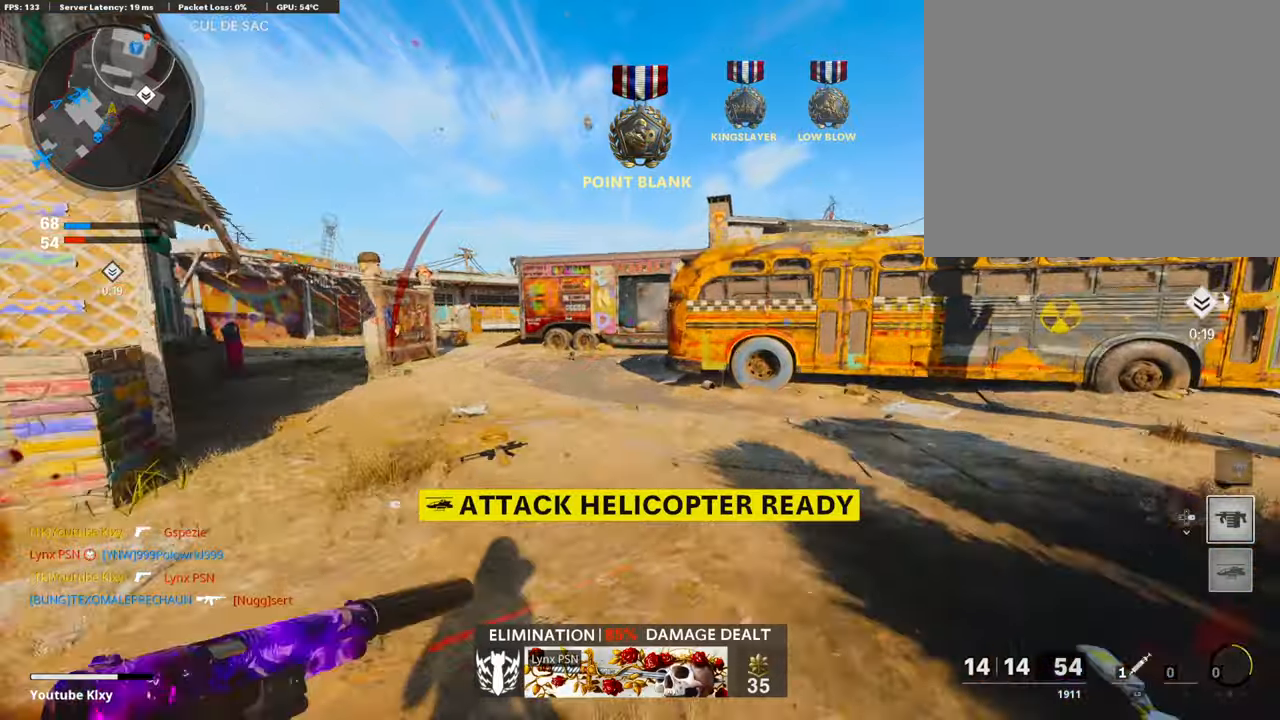
{"buttons": [], "left_stick": "up", "right_stick": "right", "events": [[418, "right_stick", "right"]]}
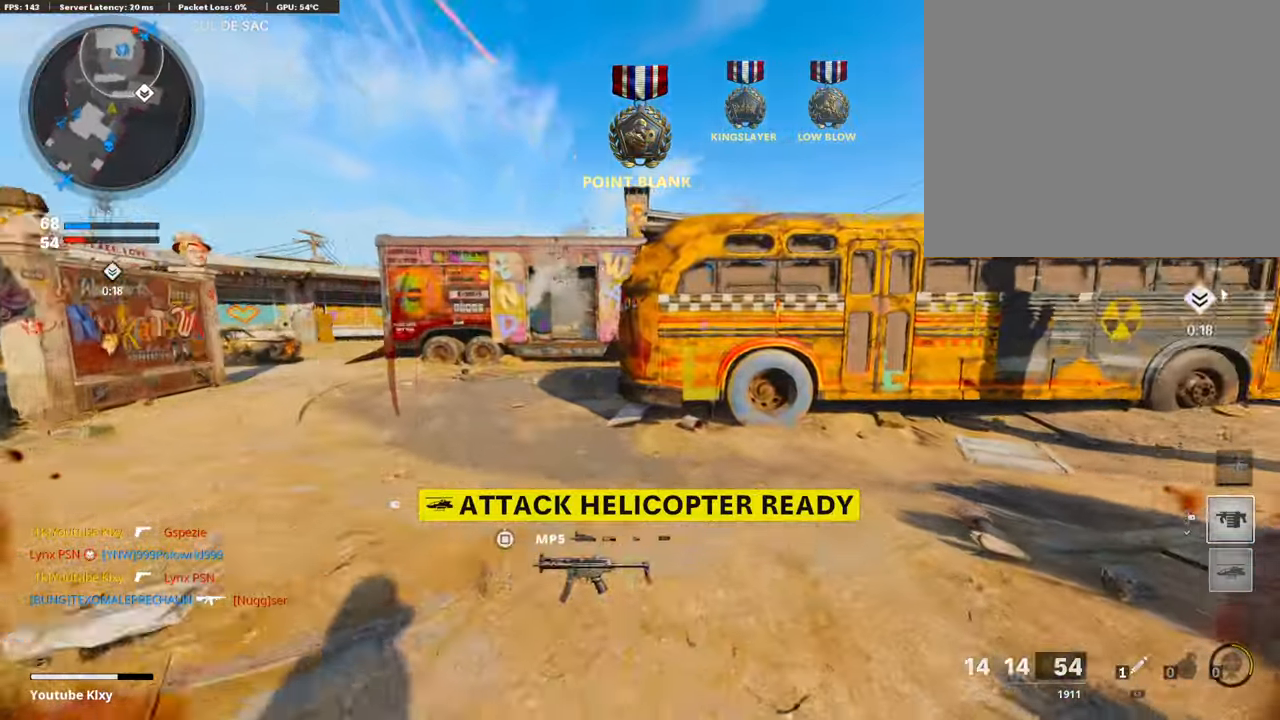
{"buttons": ["R3"], "left_stick": "up", "right_stick": "center", "events": [[134, "right_stick", "center"], [419, "R3", "down"]]}
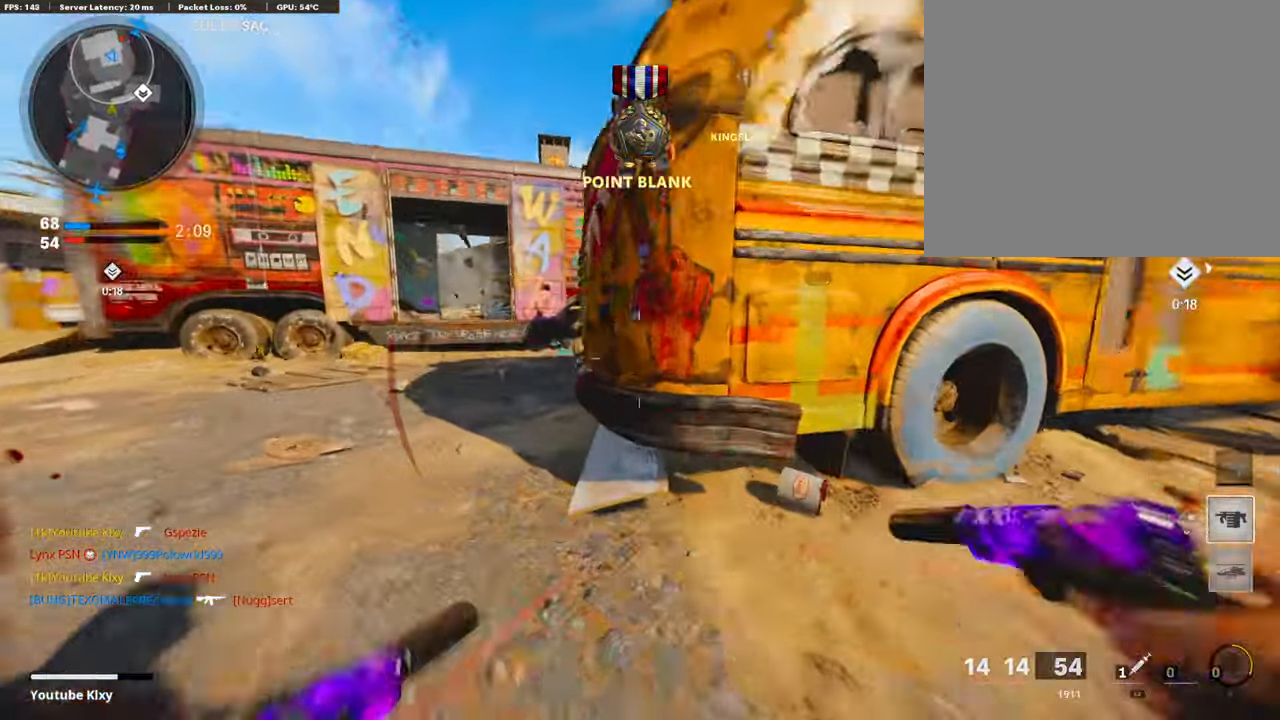
{"buttons": [], "left_stick": "up", "right_stick": "center", "events": [[67, "right_stick", "right"], [117, "R3", "up"], [301, "R3", "down"], [301, "right_stick", "center"], [352, "L3", "down"], [418, "R3", "up"], [452, "L3", "up"]]}
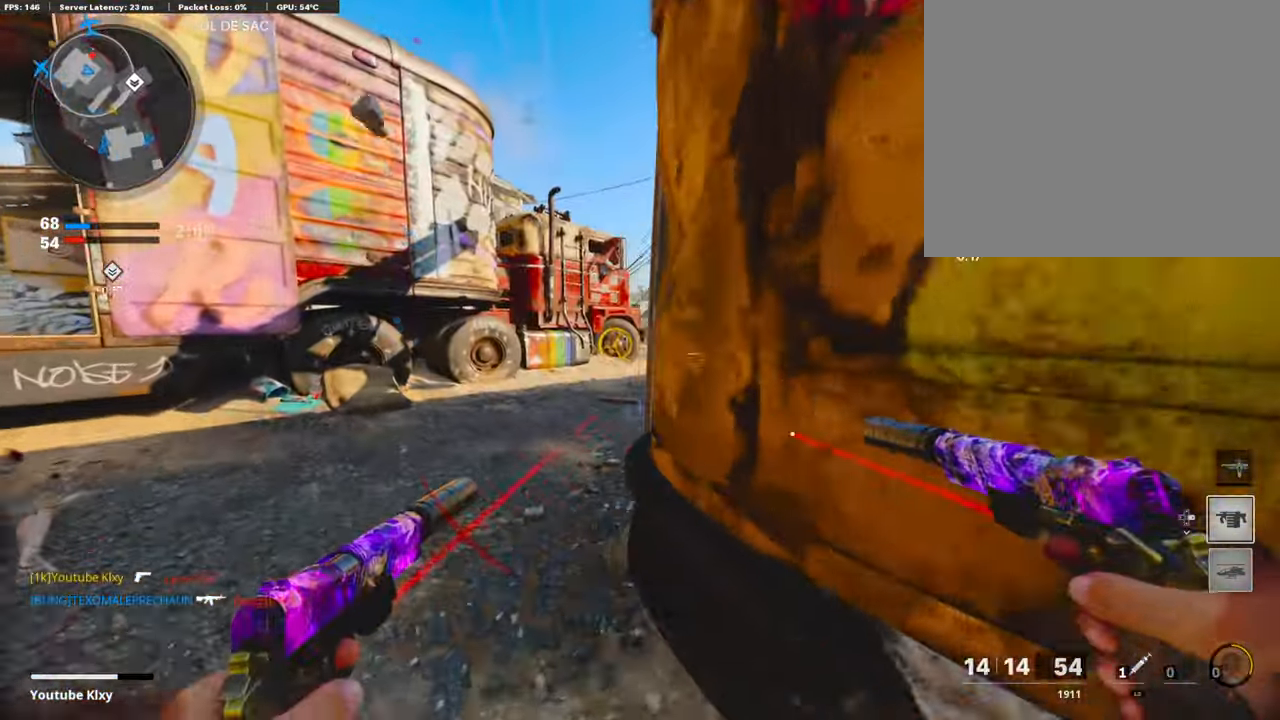
{"buttons": [], "left_stick": "up", "right_stick": "center", "events": [[17, "L3", "down"], [201, "L3", "up"]]}
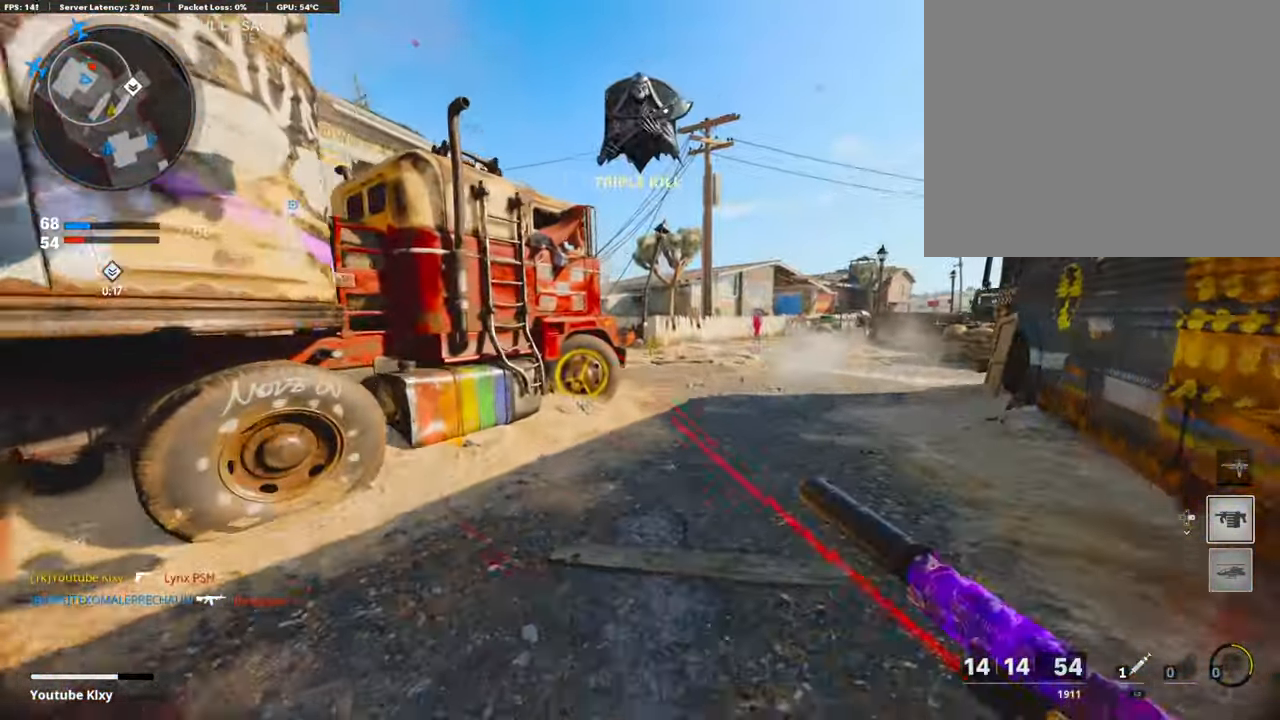
{"buttons": ["R3"], "left_stick": "up", "right_stick": "center", "events": [[184, "right_stick", "left"], [468, "R3", "down"], [468, "right_stick", "center"]]}
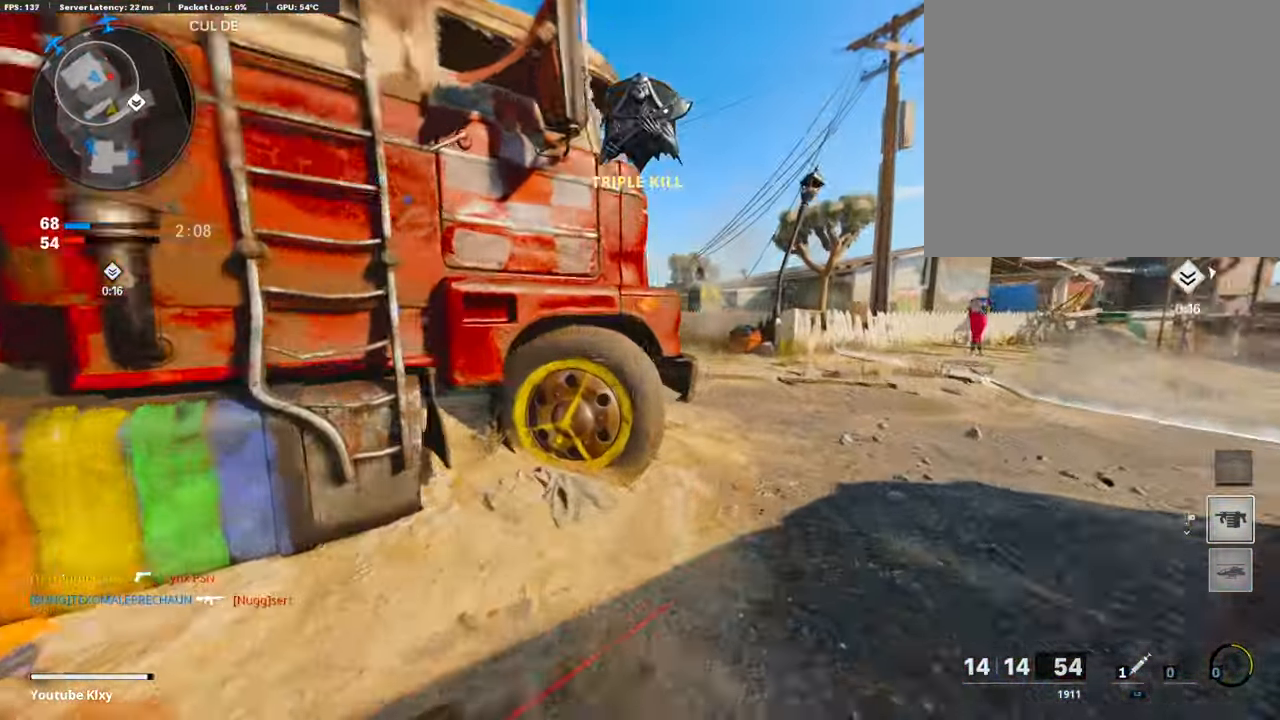
{"buttons": ["L1", "R1"], "left_stick": "up", "right_stick": "center", "events": [[83, "R3", "up"], [83, "right_stick", "left"], [268, "right_stick", "center"], [452, "R1", "down"], [485, "L1", "down"]]}
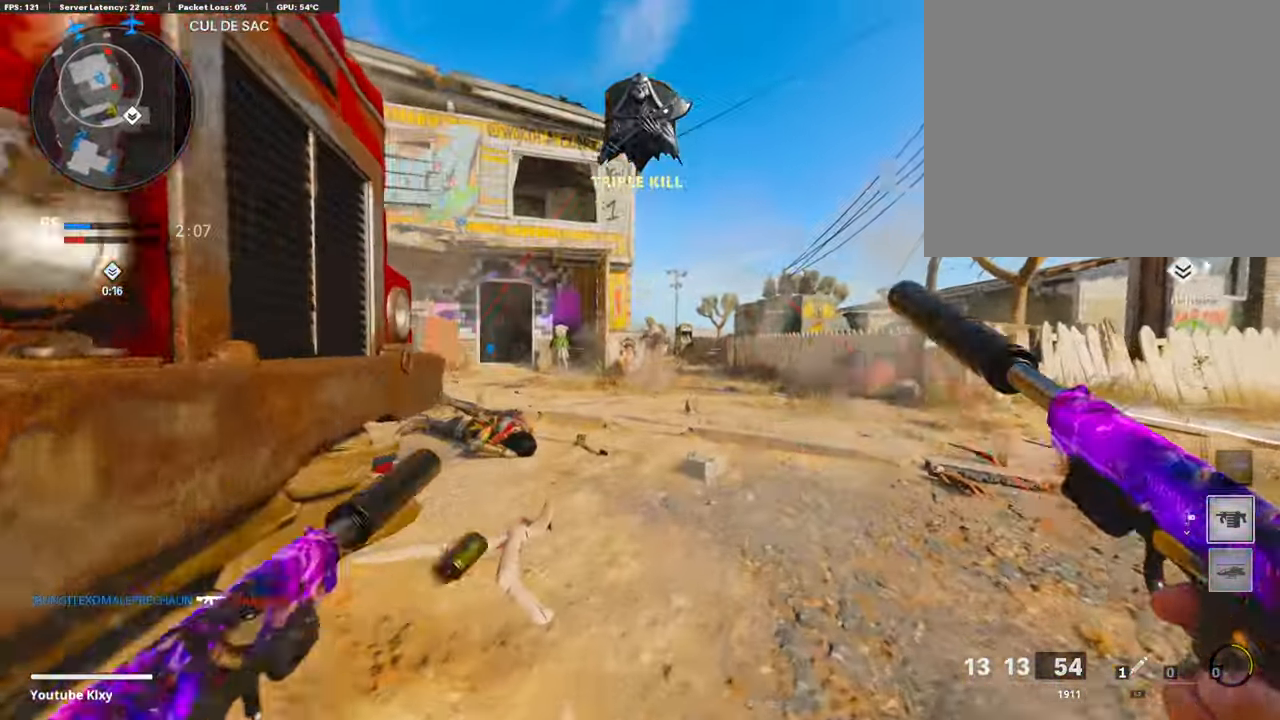
{"buttons": [], "left_stick": "up", "right_stick": "down", "events": [[50, "R1", "up"], [83, "L1", "up"], [134, "L1", "down"], [134, "R1", "down"], [217, "right_stick", "down"], [251, "L1", "up"], [267, "R1", "up"], [318, "L1", "down"], [318, "right_stick", "center"], [351, "R1", "down"], [435, "right_stick", "left"], [451, "L1", "up"], [451, "R1", "up"], [485, "right_stick", "down"]]}
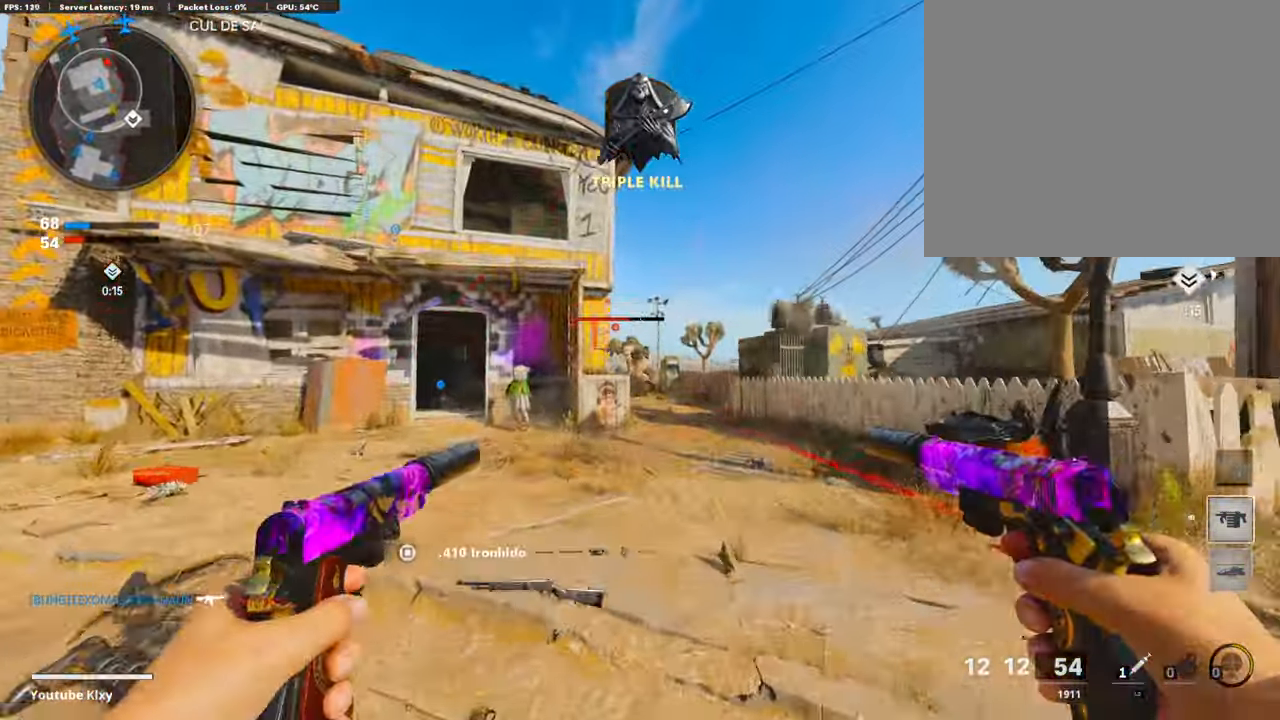
{"buttons": ["L1"], "left_stick": "up-left", "right_stick": "center", "events": [[33, "L1", "down"], [50, "R1", "down"], [117, "right_stick", "center"], [150, "L1", "up"], [150, "R1", "up"], [217, "R1", "down"], [234, "L1", "down"], [234, "right_stick", "up-right"], [284, "right_stick", "center"], [334, "L1", "up"], [334, "R1", "up"], [351, "left_stick", "up-left"], [401, "L1", "down"], [418, "R1", "down"], [485, "R1", "up"]]}
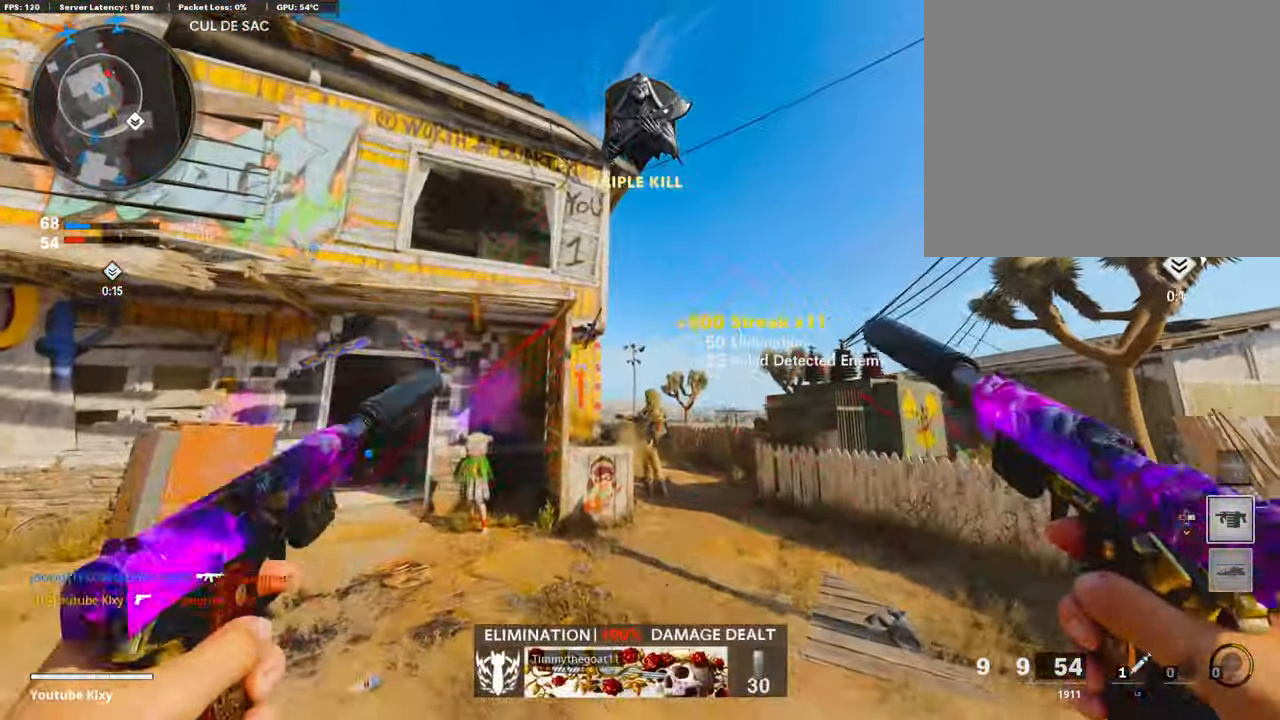
{"buttons": [], "left_stick": "up-left", "right_stick": "center", "events": [[16, "L1", "up"], [83, "SQUARE", "down"], [100, "L3", "down"], [167, "SQUARE", "up"], [167, "right_stick", "down-left"], [284, "right_stick", "center"], [451, "L3", "up"]]}
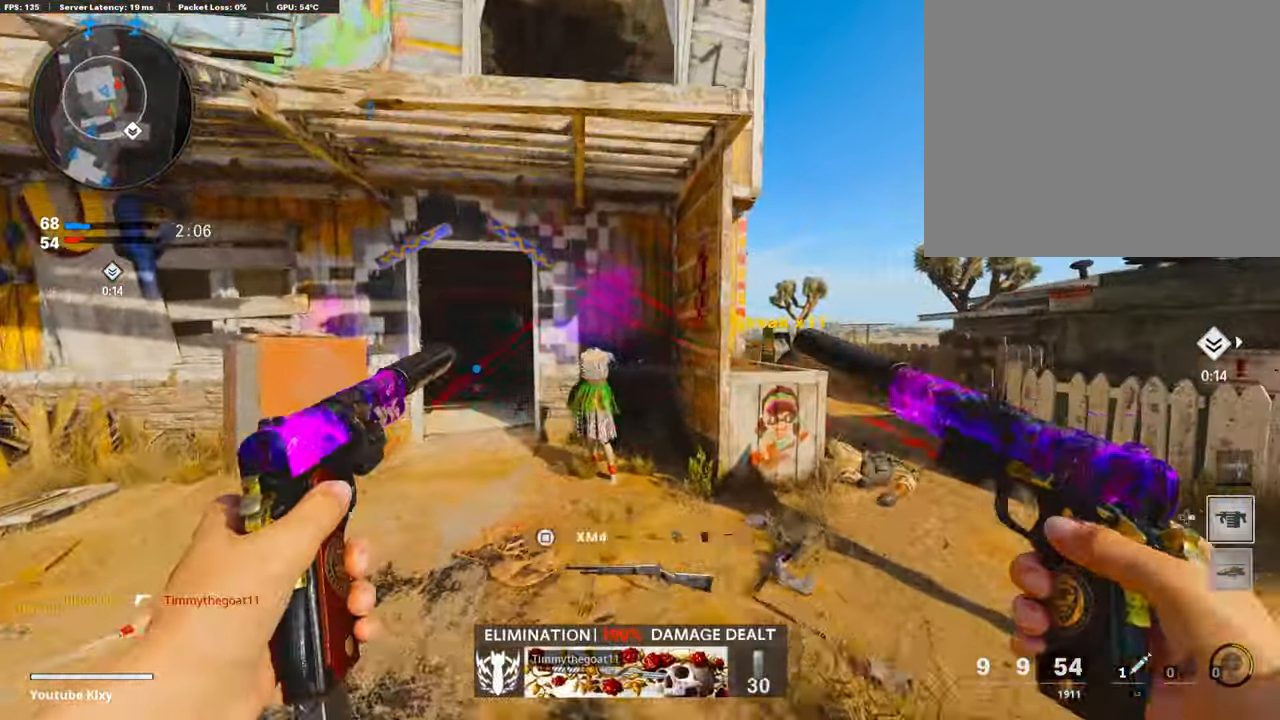
{"buttons": [], "left_stick": "center", "right_stick": "right", "events": [[50, "right_stick", "down-right"], [83, "left_stick", "up"], [317, "right_stick", "right"], [384, "left_stick", "center"]]}
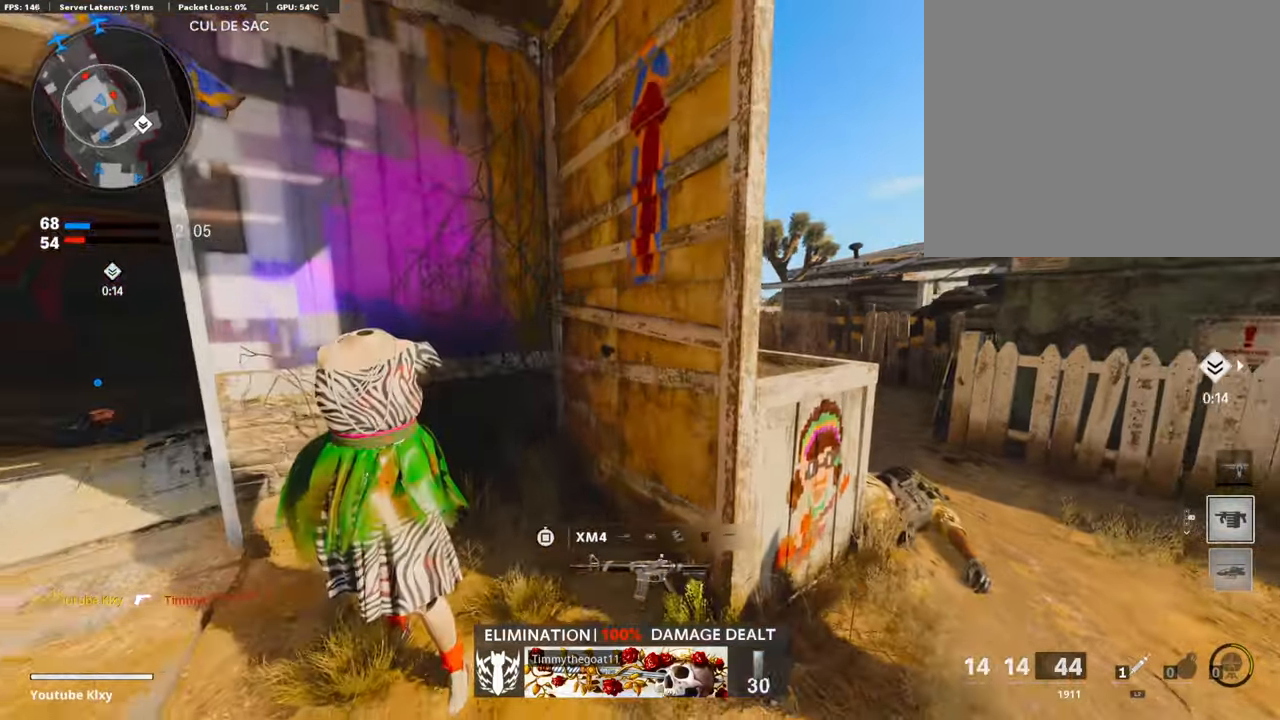
{"buttons": [], "left_stick": "right", "right_stick": "right", "events": [[33, "left_stick", "up-right"], [84, "right_stick", "center"], [368, "left_stick", "center"], [401, "right_stick", "right"], [452, "left_stick", "right"]]}
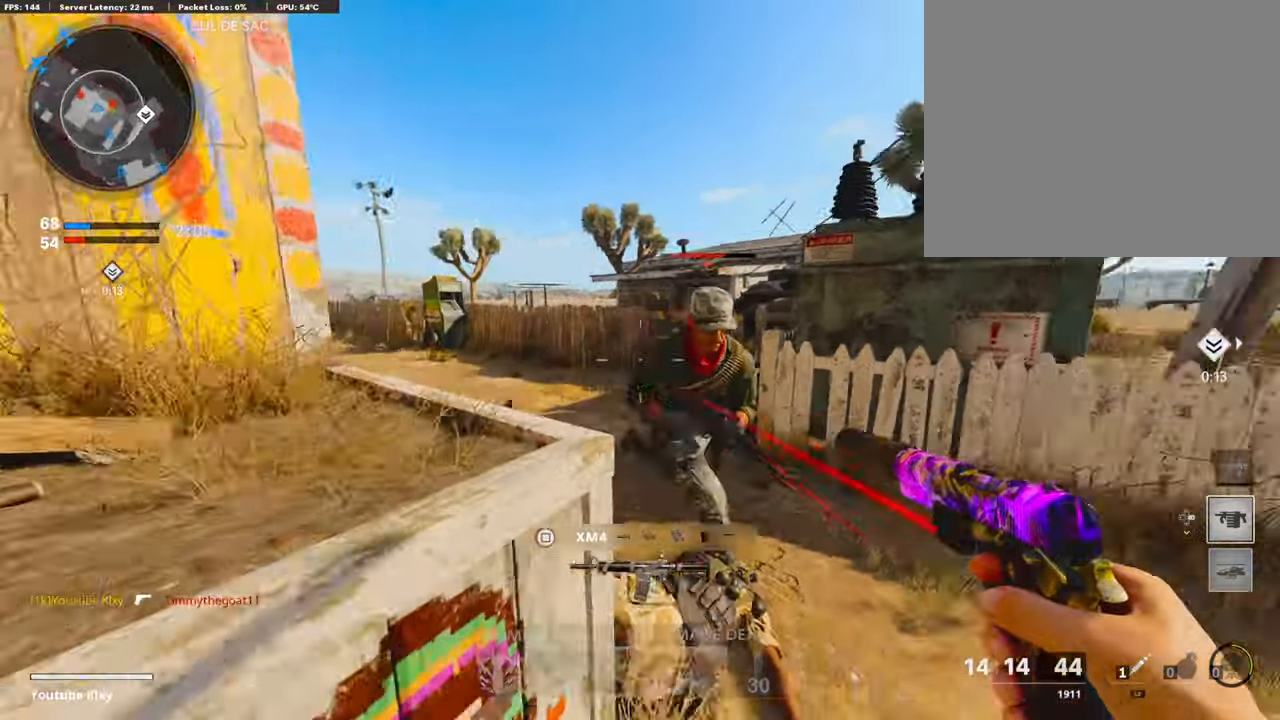
{"buttons": [], "left_stick": "up-left", "right_stick": "left", "events": [[50, "R1", "down"], [67, "L1", "down"], [67, "left_stick", "down-left"], [67, "right_stick", "center"], [117, "right_stick", "down-right"], [167, "L1", "up"], [234, "L1", "down"], [234, "right_stick", "right"], [334, "L1", "up"], [334, "R1", "up"], [351, "left_stick", "down"], [385, "R1", "down"], [401, "L1", "down"], [468, "L1", "up"], [485, "R1", "up"], [485, "left_stick", "up-left"], [485, "right_stick", "left"]]}
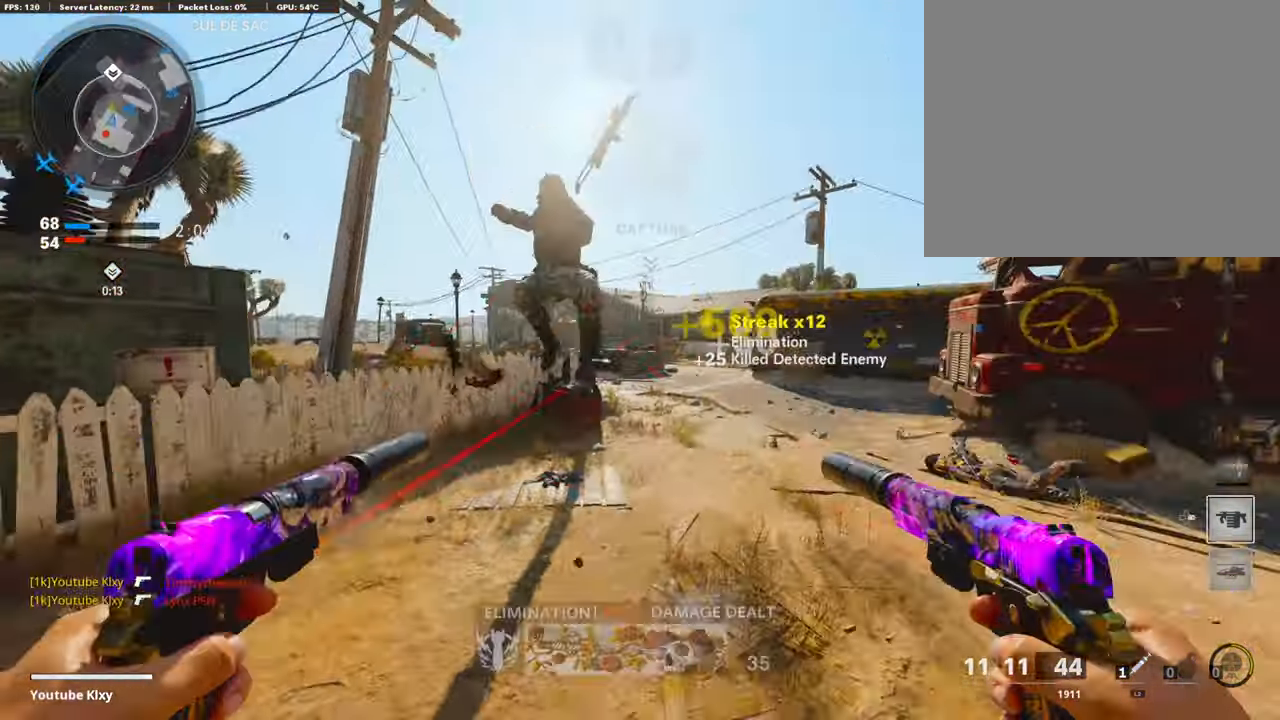
{"buttons": [], "left_stick": "down-left", "right_stick": "right", "events": [[67, "L1", "down"], [67, "R1", "down"], [100, "right_stick", "center"], [150, "left_stick", "up-right"], [167, "L1", "up"], [167, "R1", "up"], [234, "L1", "down"], [234, "R1", "down"], [251, "left_stick", "down-right"], [284, "right_stick", "right"], [317, "L1", "up"], [334, "R1", "up"], [351, "left_stick", "down-left"]]}
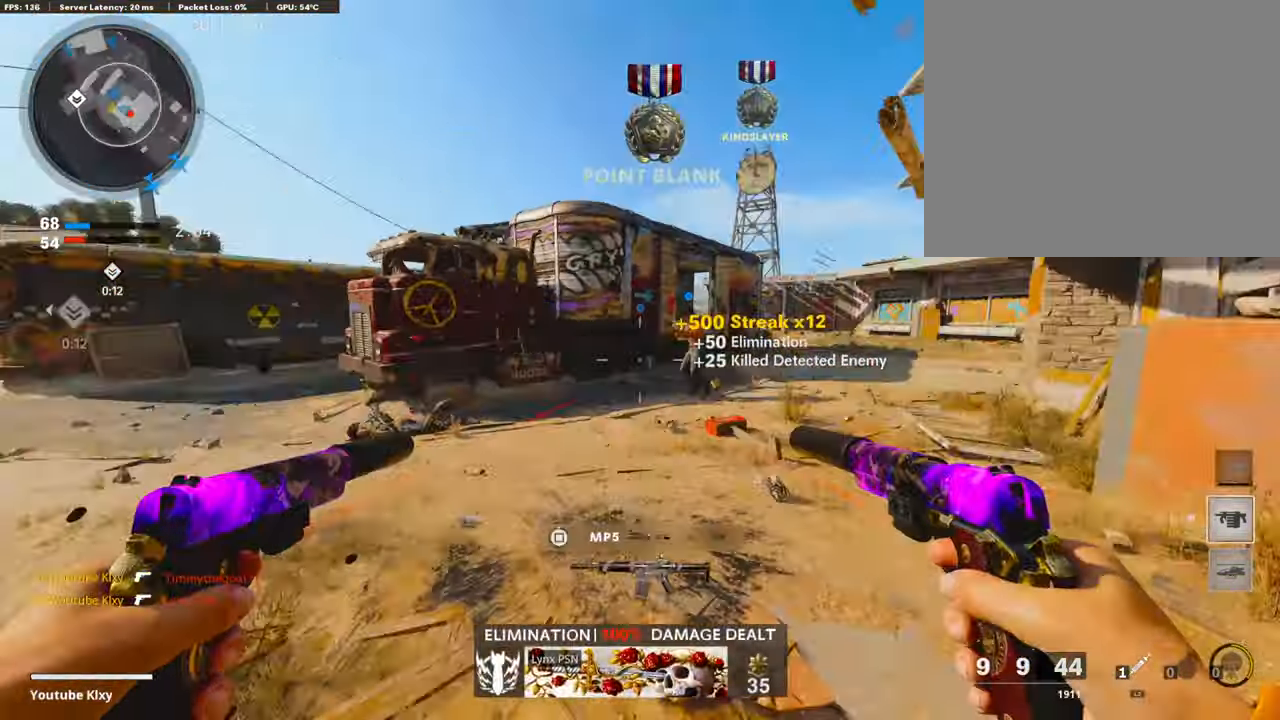
{"buttons": [], "left_stick": "down-left", "right_stick": "center", "events": [[67, "left_stick", "up-left"], [151, "right_stick", "center"], [185, "L3", "down"], [335, "L3", "up"], [402, "left_stick", "down-left"]]}
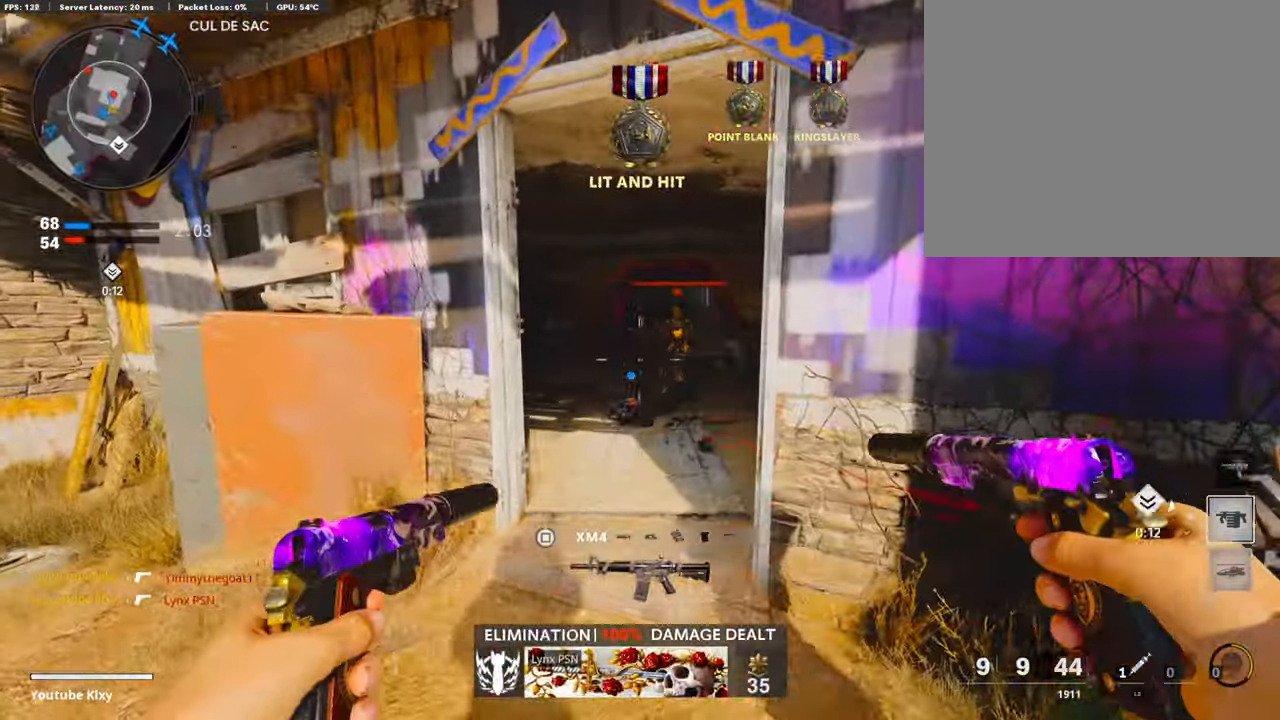
{"buttons": ["L1", "R1"], "left_stick": "down-left", "right_stick": "center", "events": [[101, "left_stick", "up-left"], [101, "right_stick", "up-right"], [168, "right_stick", "center"], [201, "R1", "down"], [201, "left_stick", "up-right"], [251, "L1", "down"], [335, "R1", "up"], [385, "L1", "up"], [435, "L1", "down"], [435, "R1", "down"], [435, "left_stick", "down-left"]]}
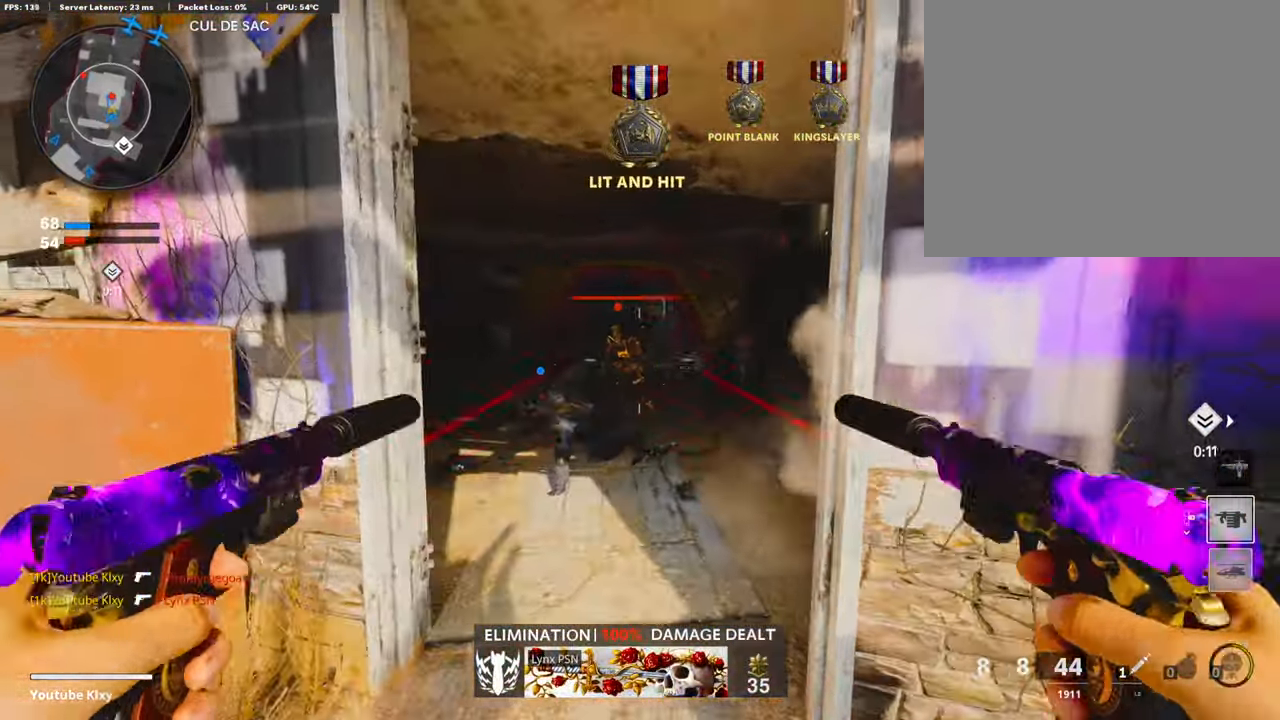
{"buttons": ["L1", "R1"], "left_stick": "up-left", "right_stick": "down", "events": [[50, "R1", "up"], [67, "L1", "up"], [101, "left_stick", "up"], [117, "L1", "down"], [117, "R1", "down"], [201, "right_stick", "down"], [234, "L1", "up"], [234, "left_stick", "up-right"], [285, "L1", "down"], [335, "right_stick", "center"], [402, "L1", "up"], [402, "R1", "up"], [418, "right_stick", "down"], [452, "L1", "down"], [452, "left_stick", "up-left"], [502, "R1", "down"]]}